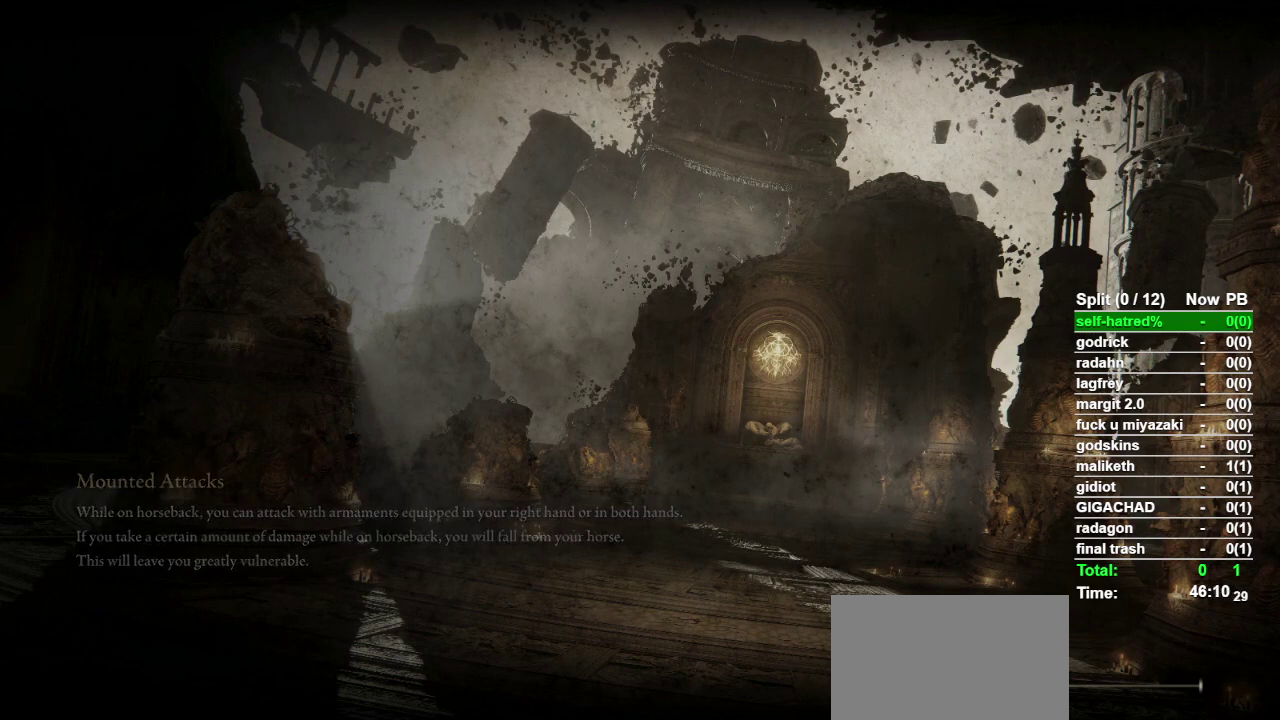
Gameplay with a controller (PlayStation layout); each line is a JSON object with the inputs held at the frame after it. "events" lists button and stick changes between this image and that frame as [ms after this image, input, new state], when the widget could be followed in between.
{"buttons": [], "left_stick": "center", "right_stick": "center", "events": []}
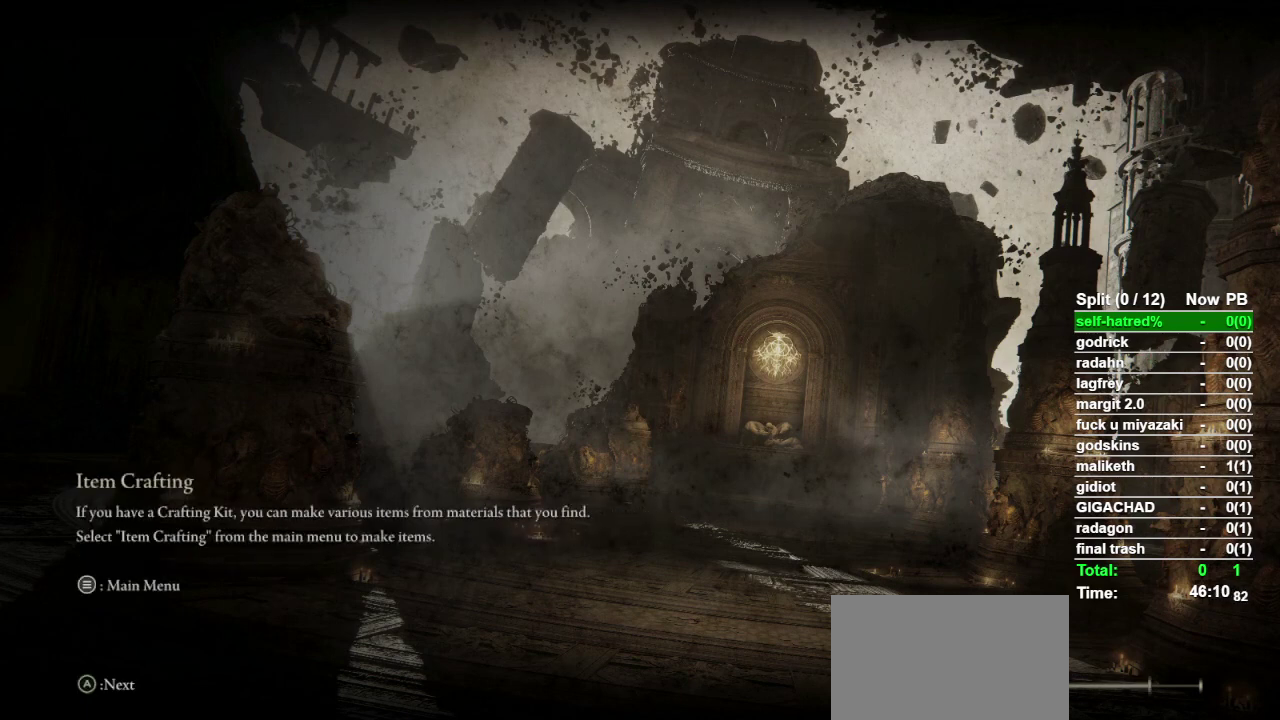
{"buttons": ["CROSS"], "left_stick": "center", "right_stick": "center", "events": [[433, "CROSS", "down"]]}
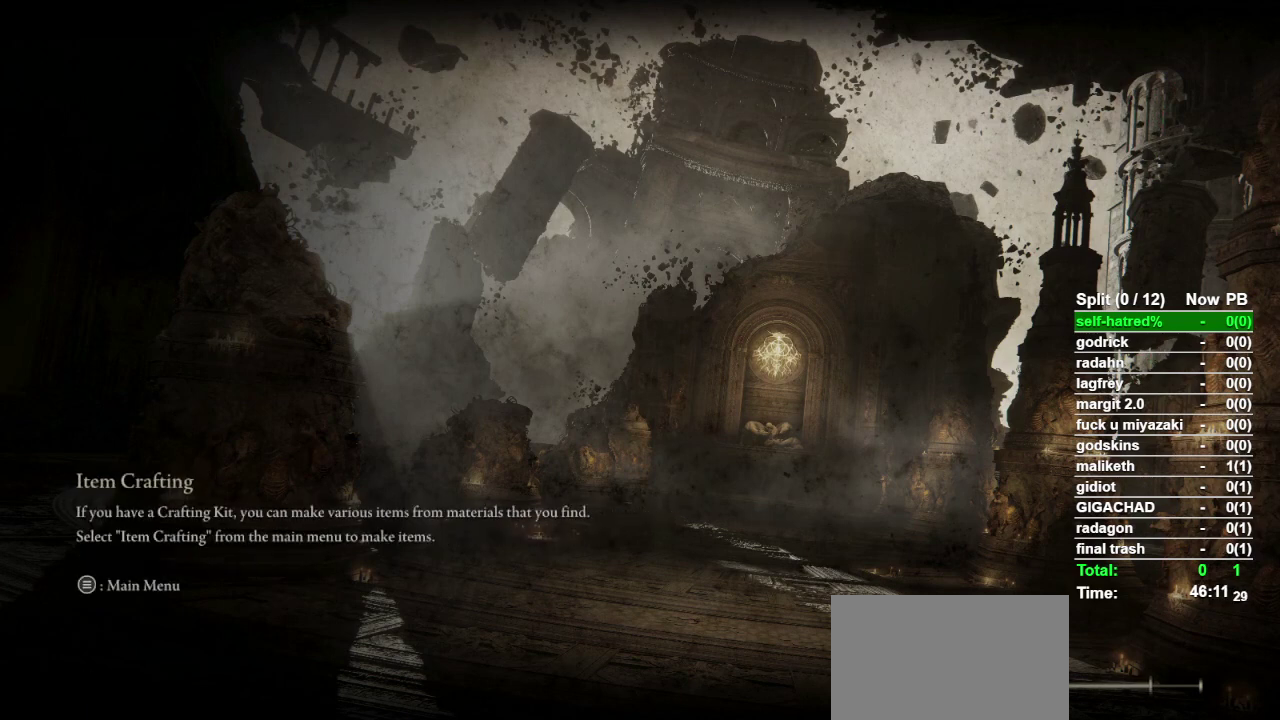
{"buttons": [], "left_stick": "center", "right_stick": "center", "events": [[33, "CROSS", "up"]]}
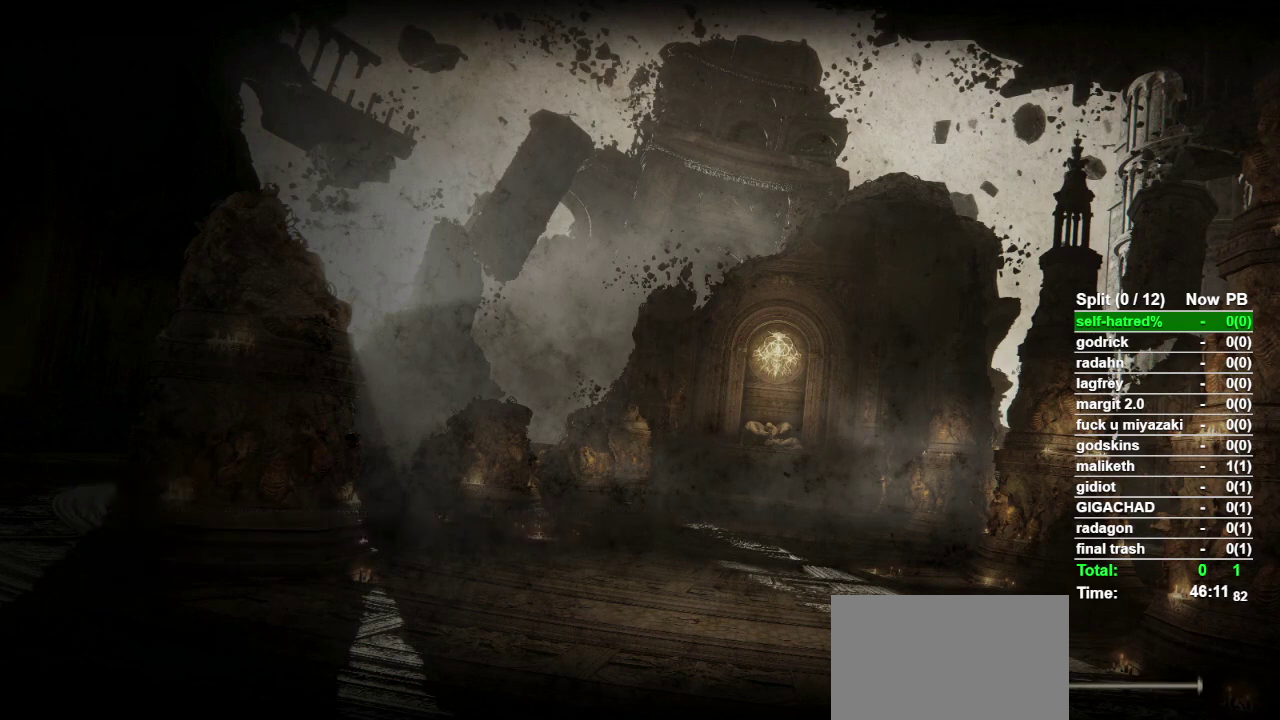
{"buttons": [], "left_stick": "center", "right_stick": "center", "events": []}
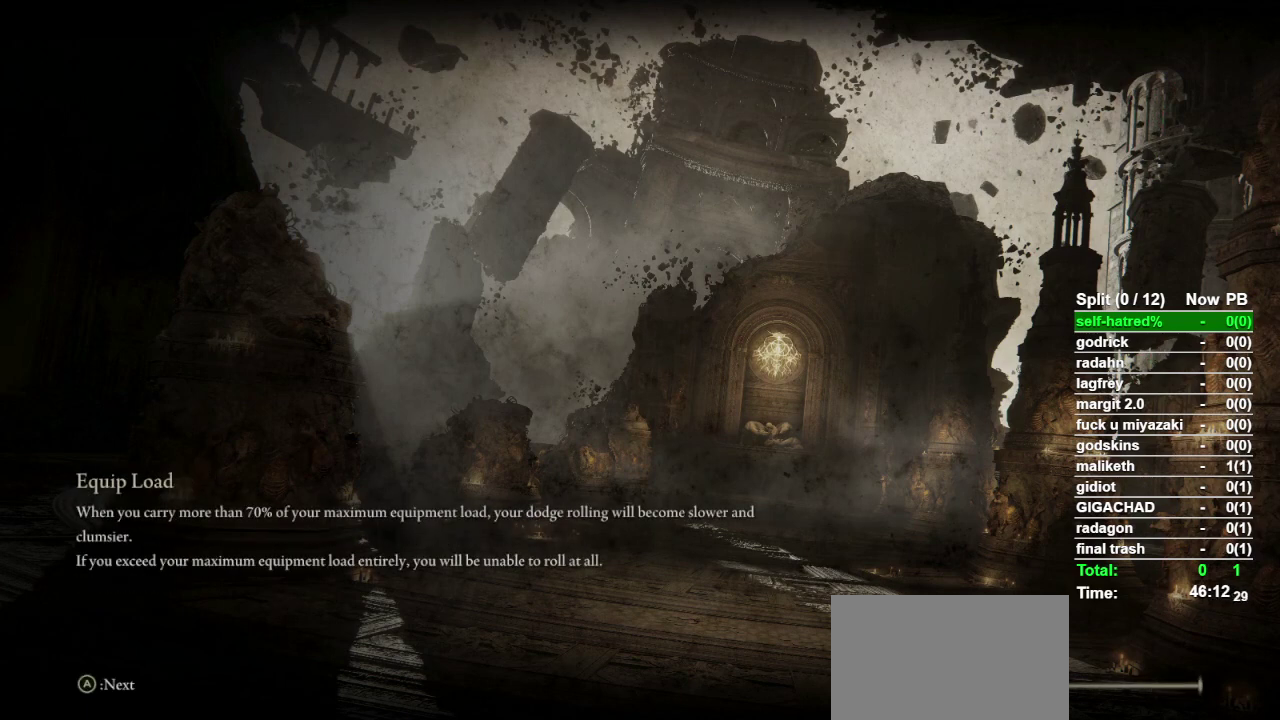
{"buttons": [], "left_stick": "center", "right_stick": "center", "events": []}
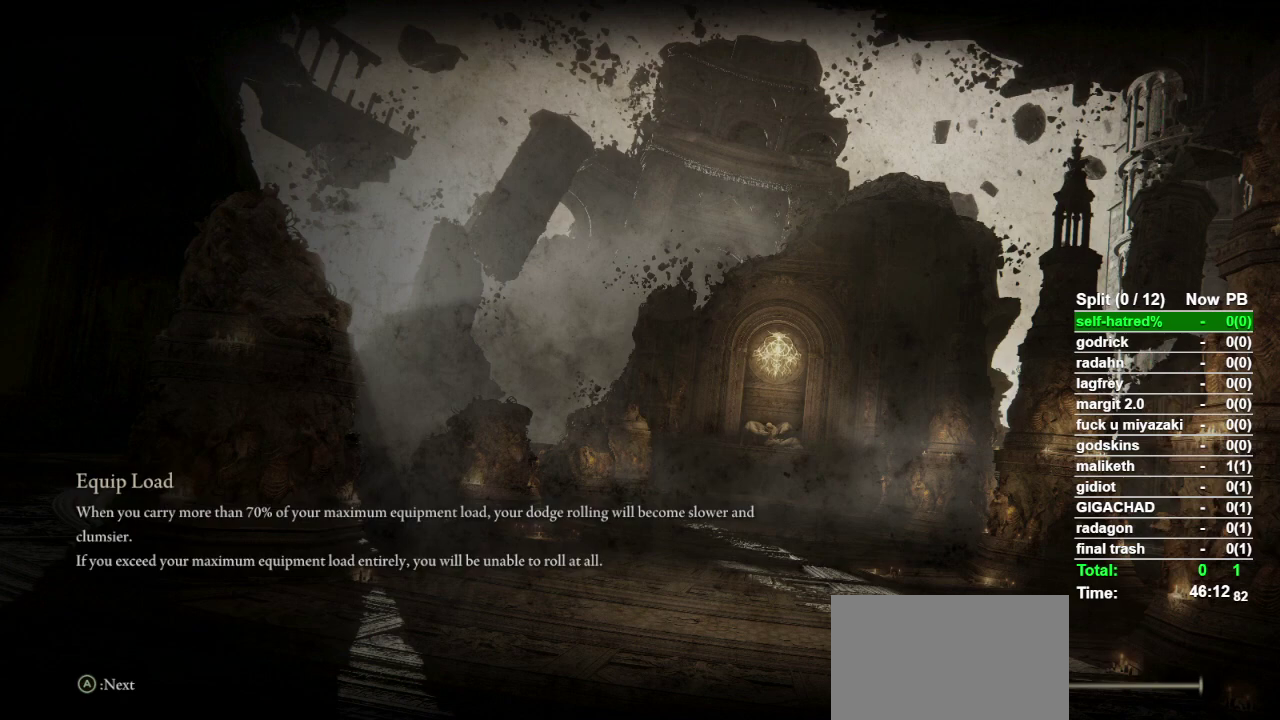
{"buttons": [], "left_stick": "center", "right_stick": "center", "events": []}
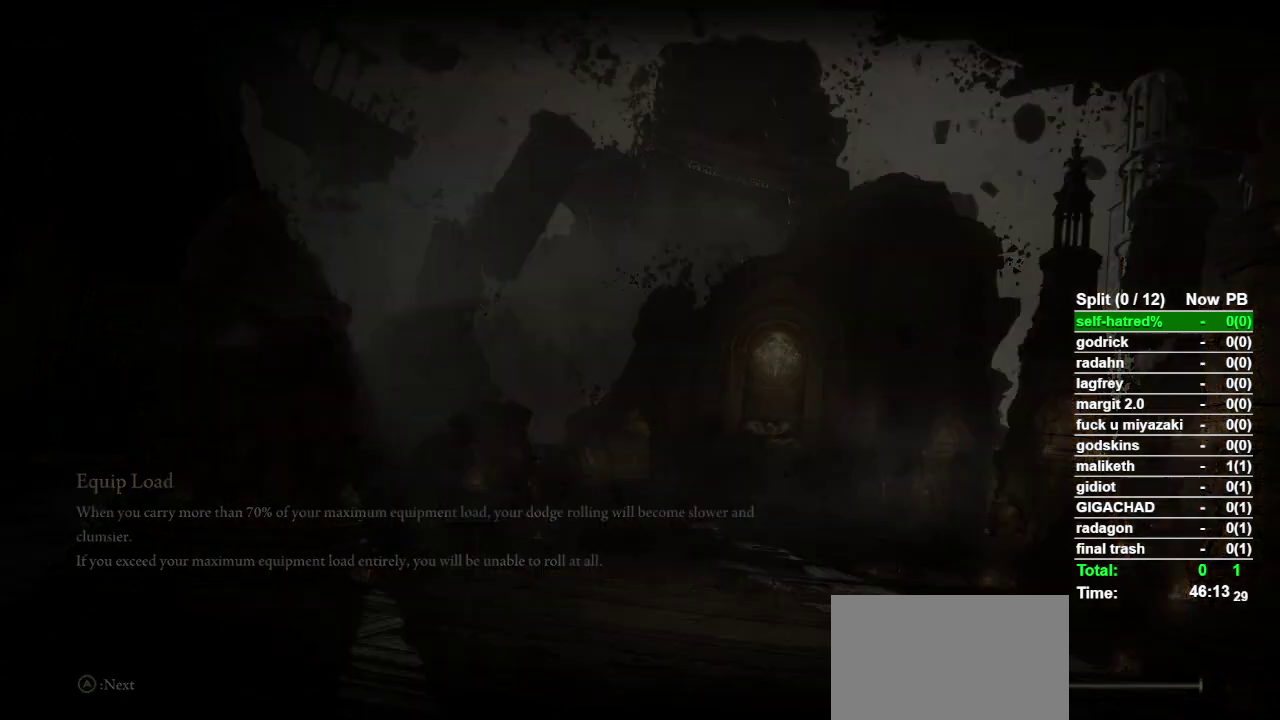
{"buttons": [], "left_stick": "center", "right_stick": "center", "events": []}
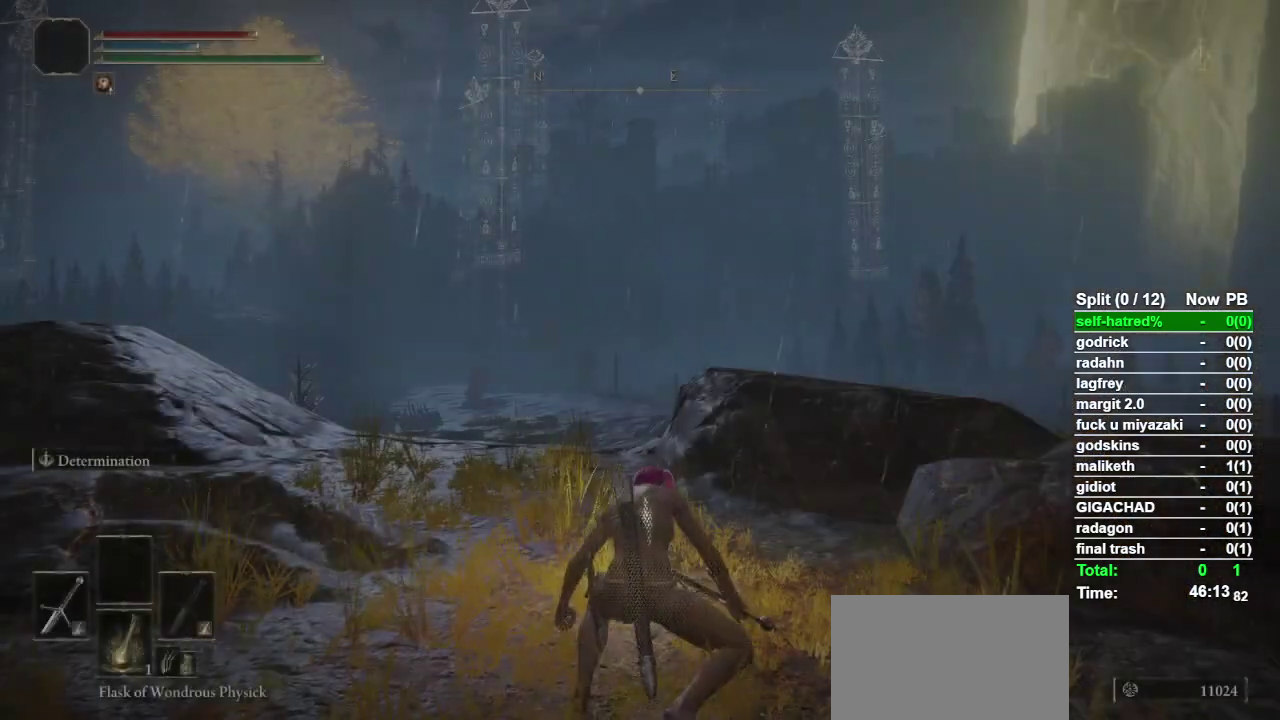
{"buttons": [], "left_stick": "center", "right_stick": "center", "events": []}
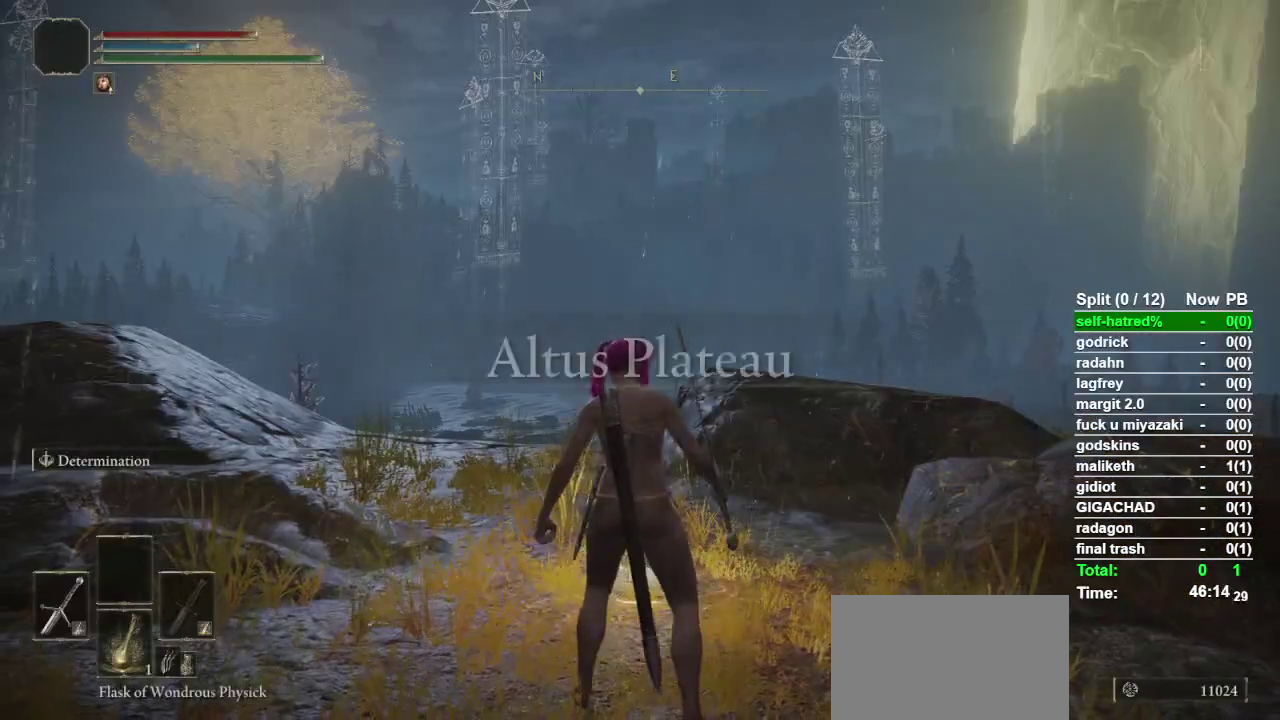
{"buttons": ["CIRCLE"], "left_stick": "down-right", "right_stick": "center", "events": [[300, "CIRCLE", "down"], [300, "left_stick", "down"], [433, "left_stick", "down-right"]]}
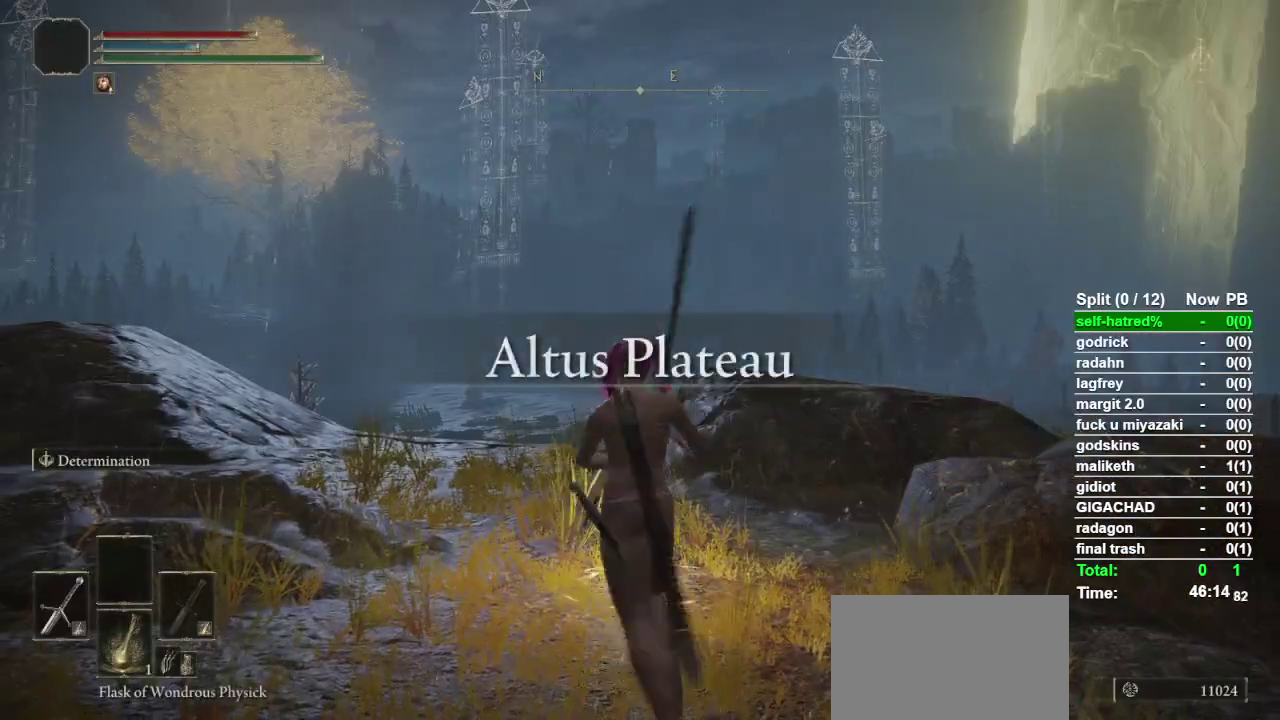
{"buttons": ["CIRCLE"], "left_stick": "up-right", "right_stick": "center", "events": [[33, "left_stick", "right"], [33, "right_stick", "down-right"], [233, "left_stick", "up-right"], [400, "right_stick", "center"]]}
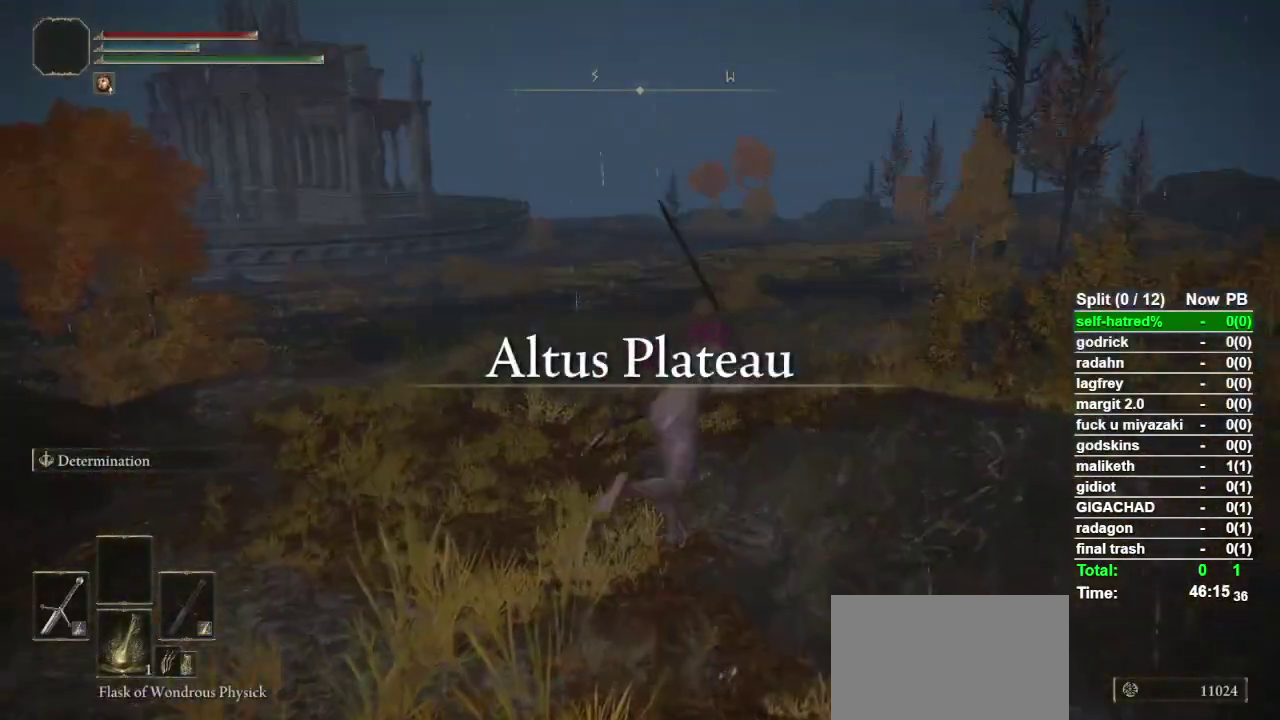
{"buttons": ["CIRCLE"], "left_stick": "up", "right_stick": "center", "events": [[100, "DPAD_UP", "down"], [100, "TRIANGLE", "down"], [200, "DPAD_UP", "up"], [200, "TRIANGLE", "up"], [267, "left_stick", "up"], [433, "right_stick", "left"], [500, "right_stick", "center"]]}
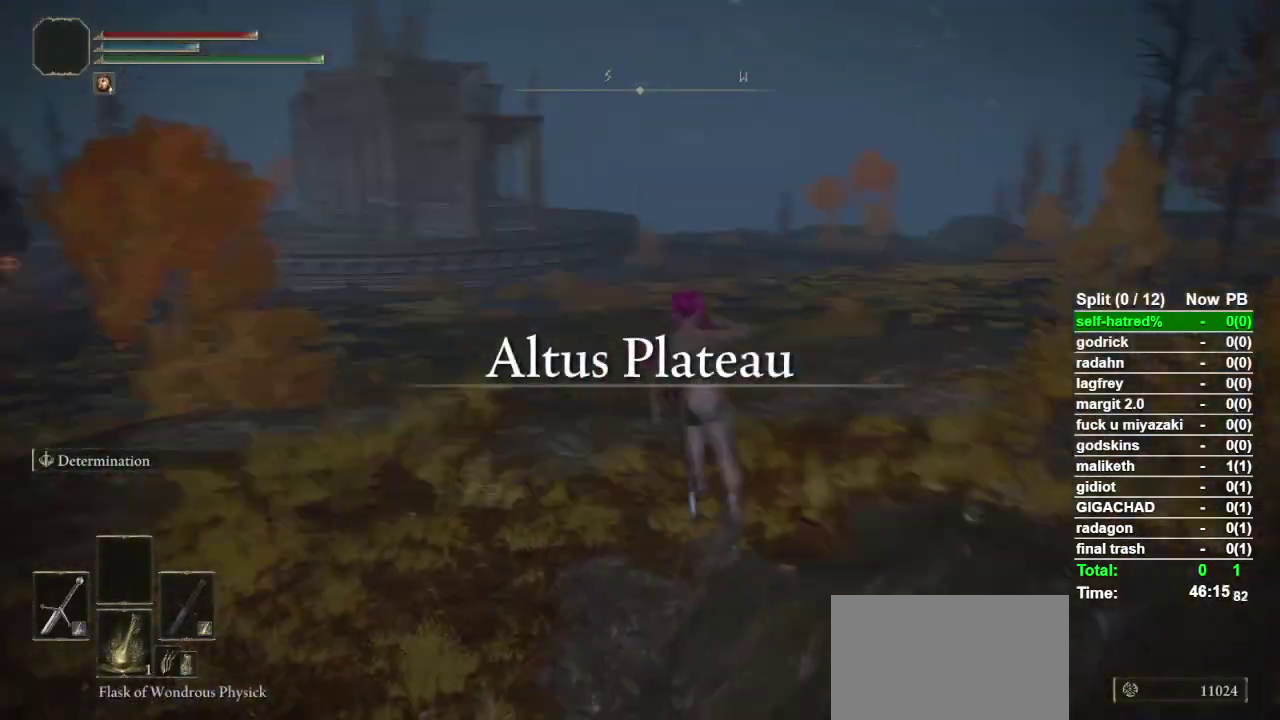
{"buttons": [], "left_stick": "up", "right_stick": "center", "events": [[167, "CIRCLE", "up"]]}
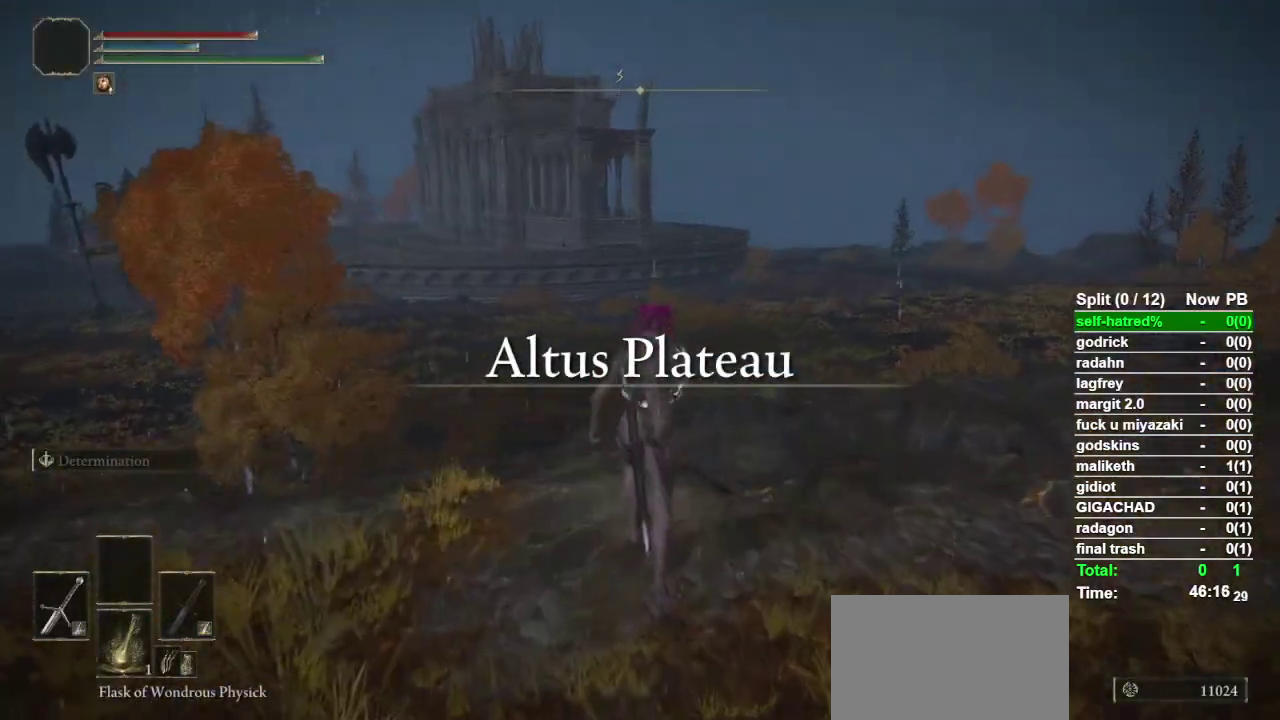
{"buttons": [], "left_stick": "up", "right_stick": "down-left", "events": [[467, "right_stick", "down-left"]]}
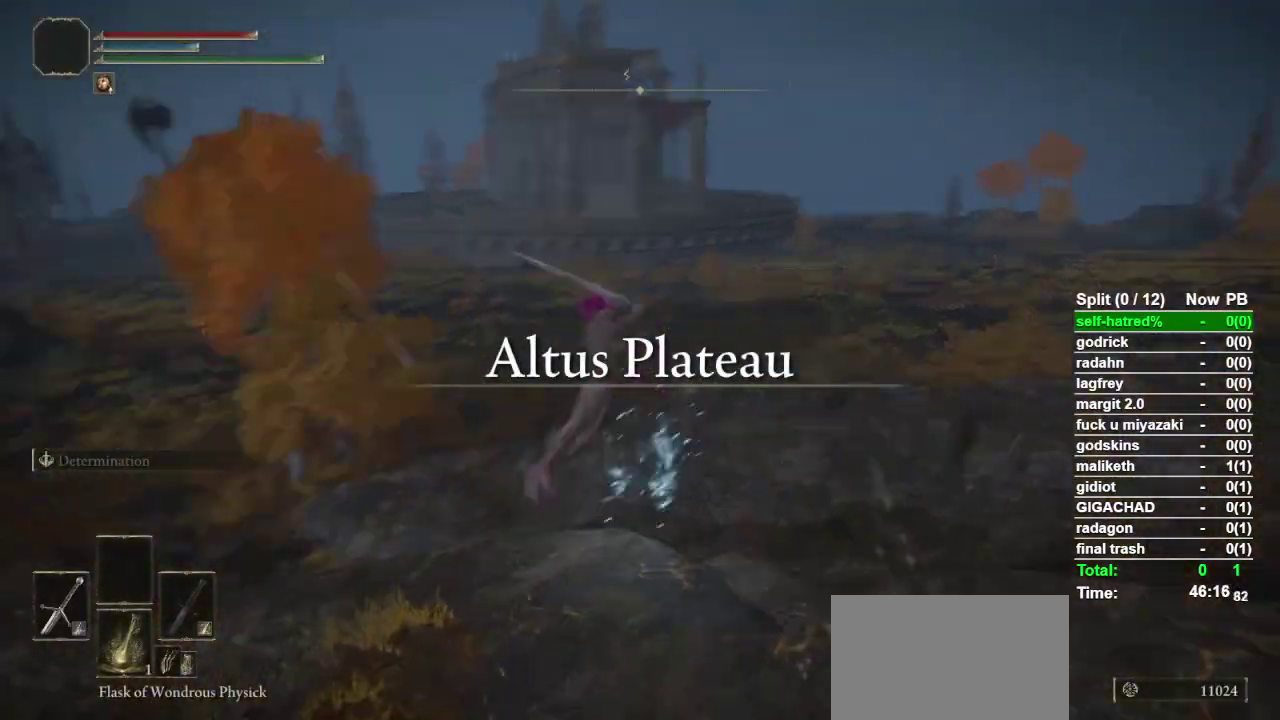
{"buttons": ["CIRCLE"], "left_stick": "up", "right_stick": "center", "events": [[33, "right_stick", "center"], [467, "CIRCLE", "down"]]}
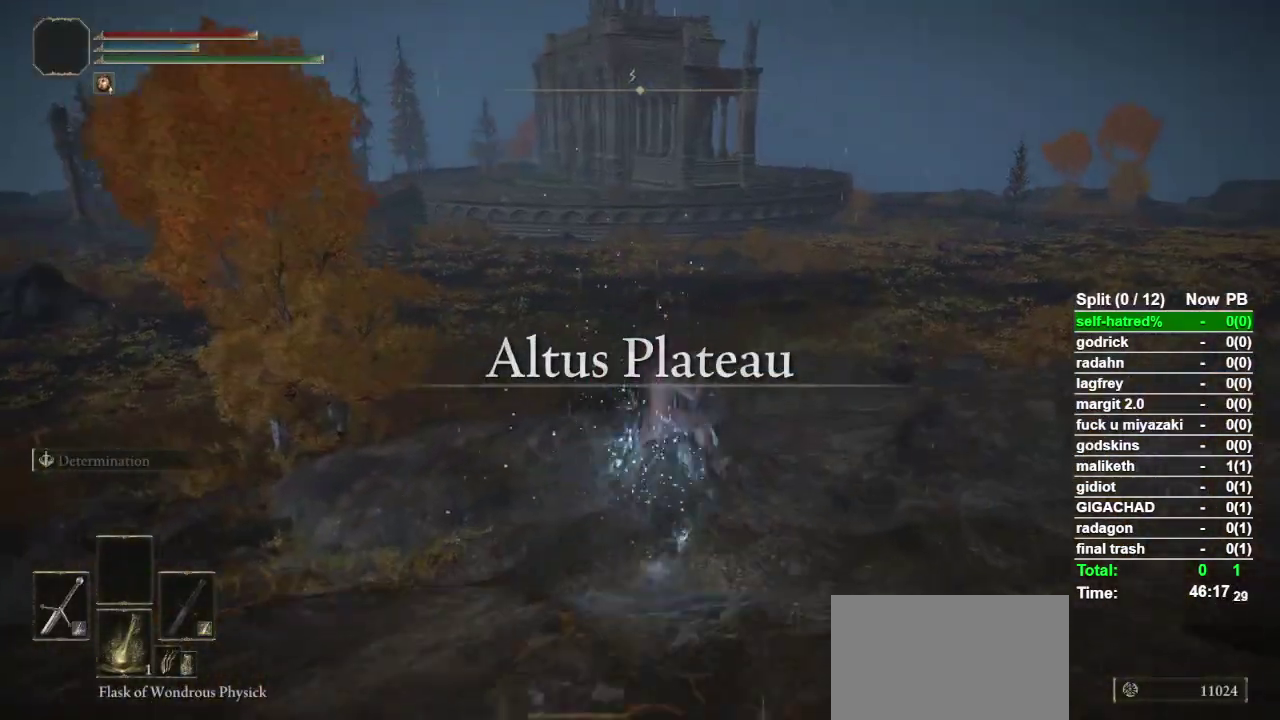
{"buttons": [], "left_stick": "up", "right_stick": "center", "events": [[33, "CIRCLE", "up"], [133, "CIRCLE", "down"], [200, "CIRCLE", "up"], [300, "CIRCLE", "down"], [367, "CIRCLE", "up"], [433, "CIRCLE", "down"], [500, "CIRCLE", "up"]]}
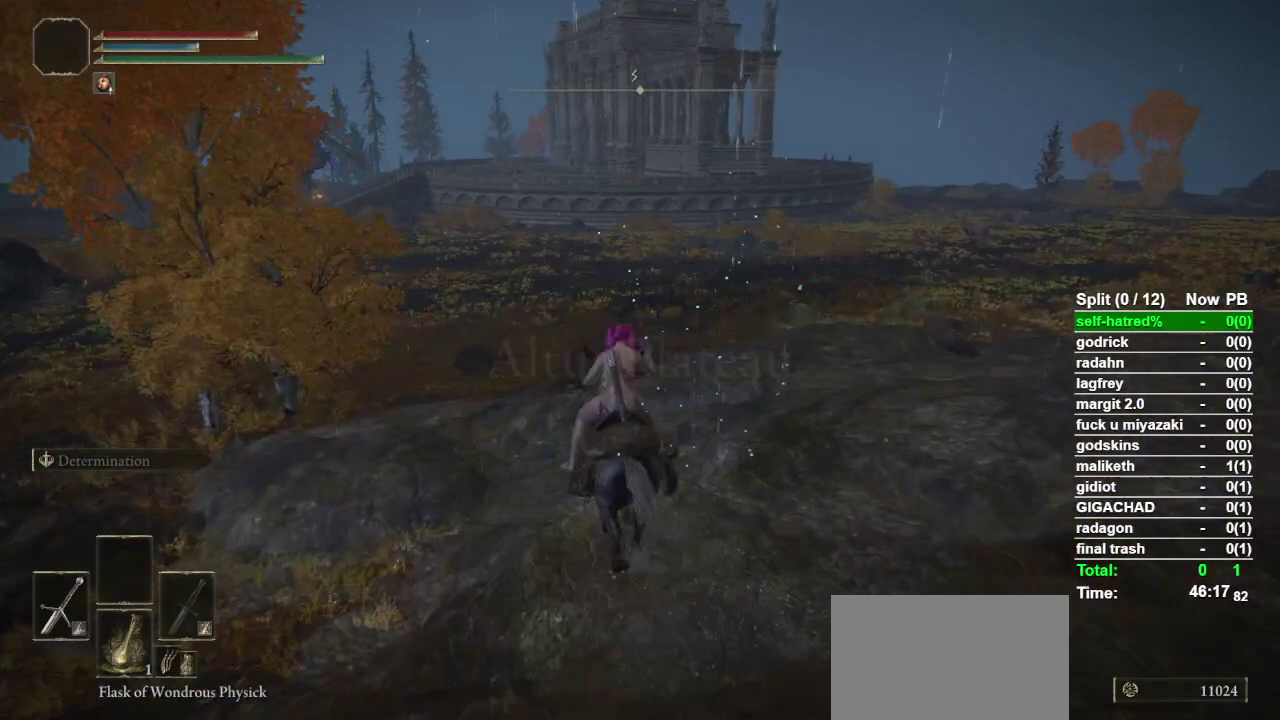
{"buttons": ["CIRCLE"], "left_stick": "up", "right_stick": "center", "events": [[100, "CIRCLE", "down"], [167, "CIRCLE", "up"], [233, "CIRCLE", "down"], [300, "CIRCLE", "up"], [400, "CIRCLE", "down"]]}
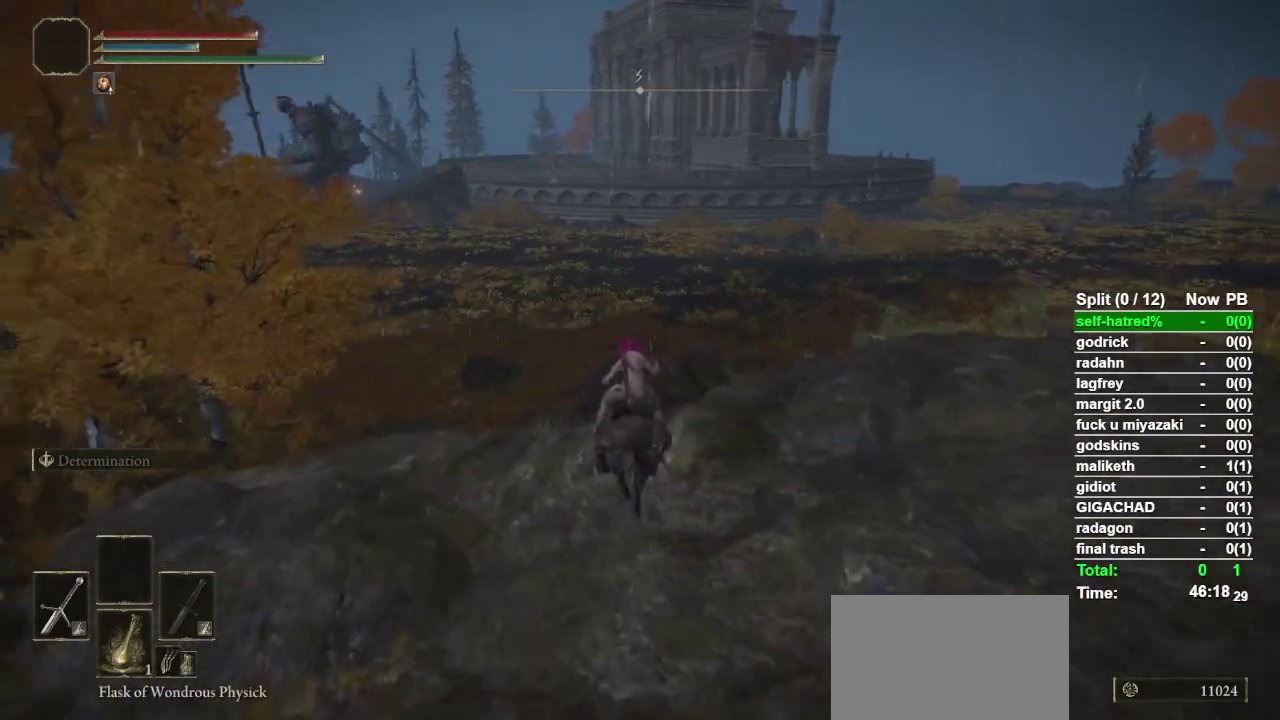
{"buttons": [], "left_stick": "up", "right_stick": "center", "events": [[133, "CIRCLE", "up"], [200, "CIRCLE", "down"], [267, "CIRCLE", "up"], [367, "CIRCLE", "down"], [433, "CIRCLE", "up"]]}
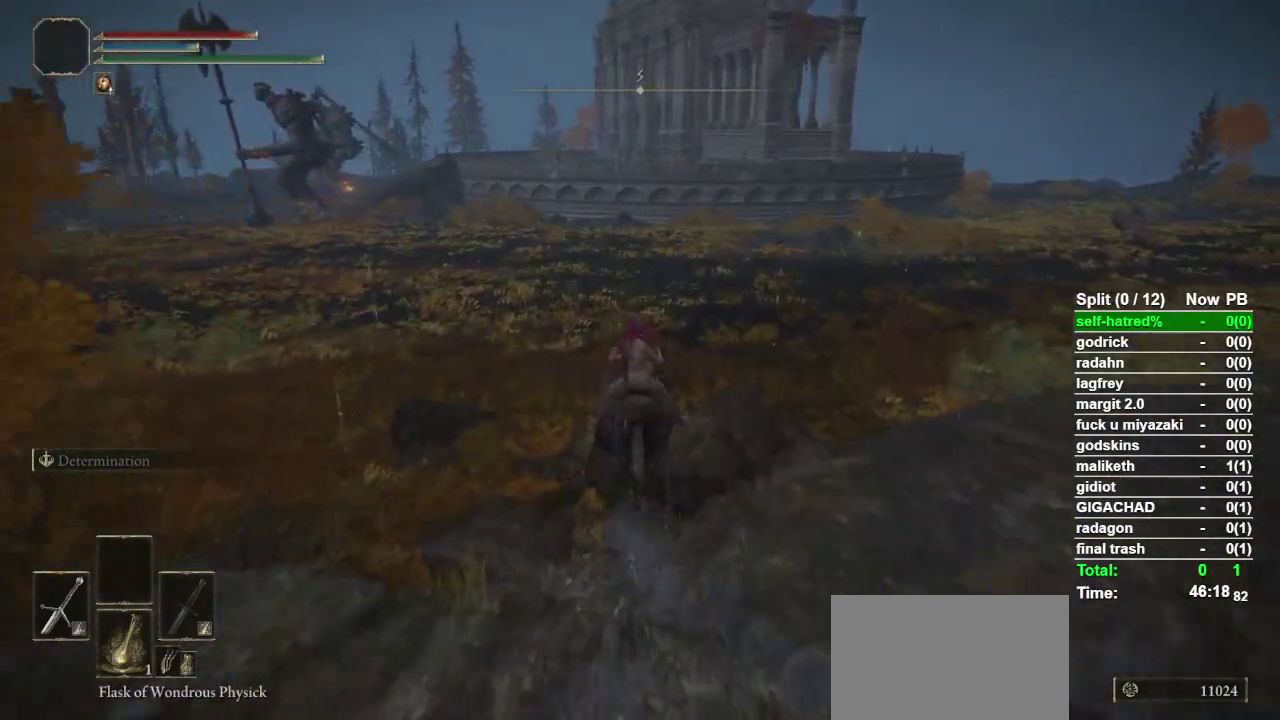
{"buttons": [], "left_stick": "up", "right_stick": "center", "events": []}
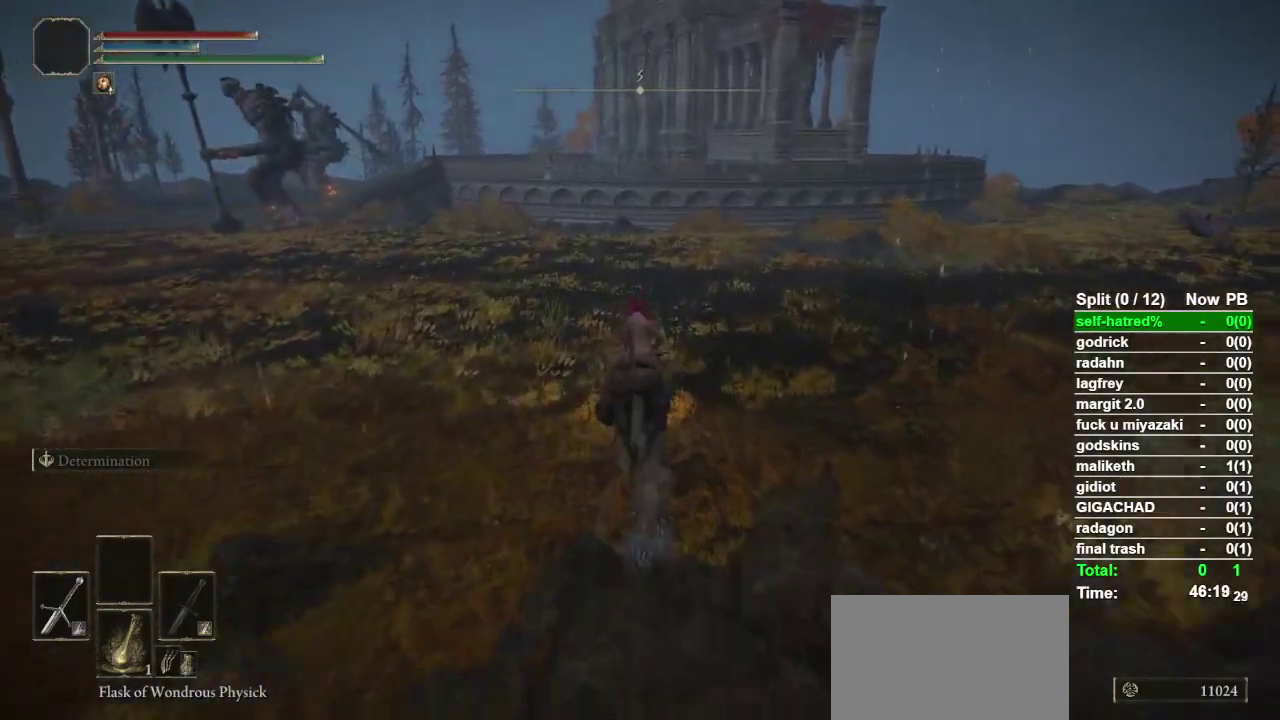
{"buttons": ["CIRCLE"], "left_stick": "up", "right_stick": "center", "events": [[467, "CIRCLE", "down"]]}
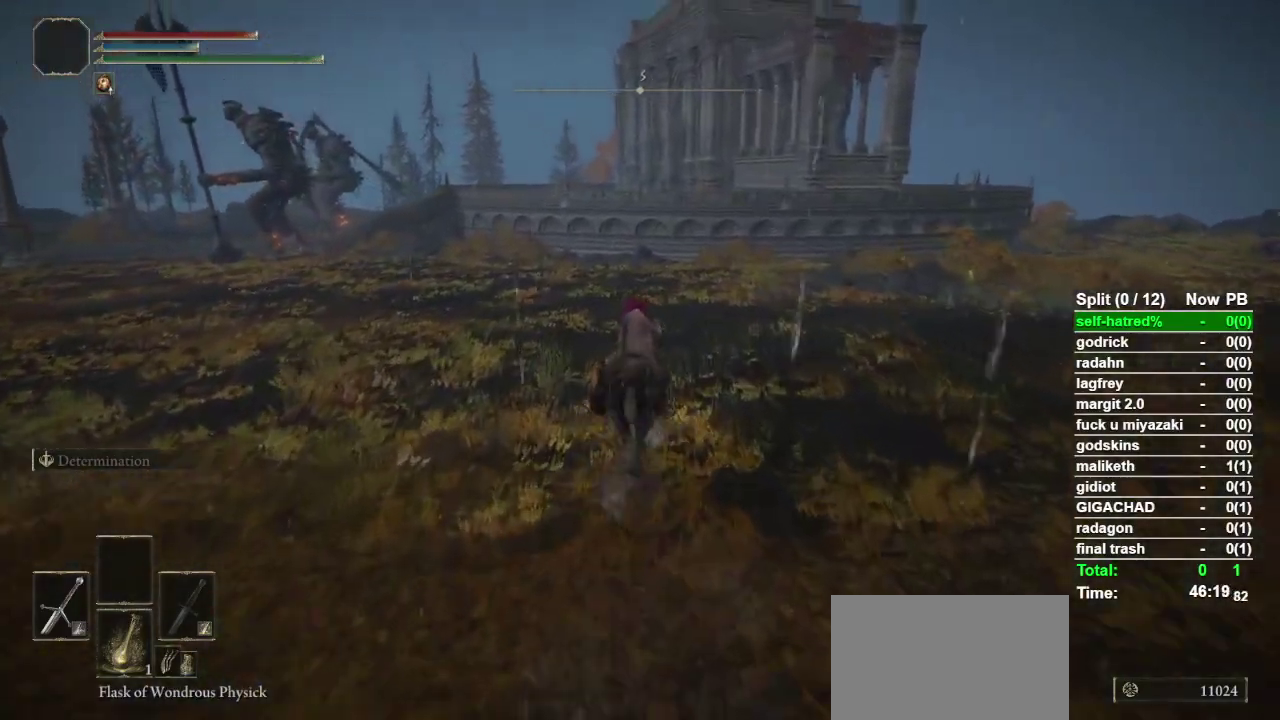
{"buttons": [], "left_stick": "up", "right_stick": "center", "events": [[100, "CIRCLE", "up"]]}
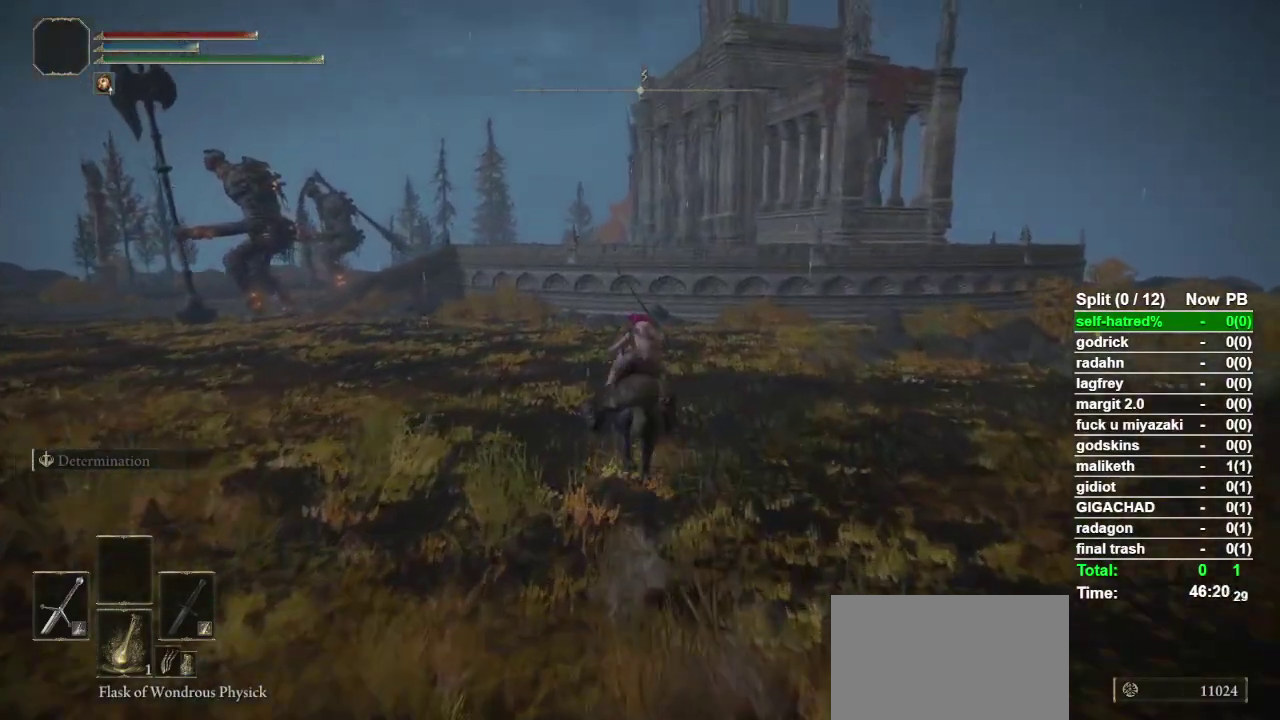
{"buttons": [], "left_stick": "up", "right_stick": "center", "events": []}
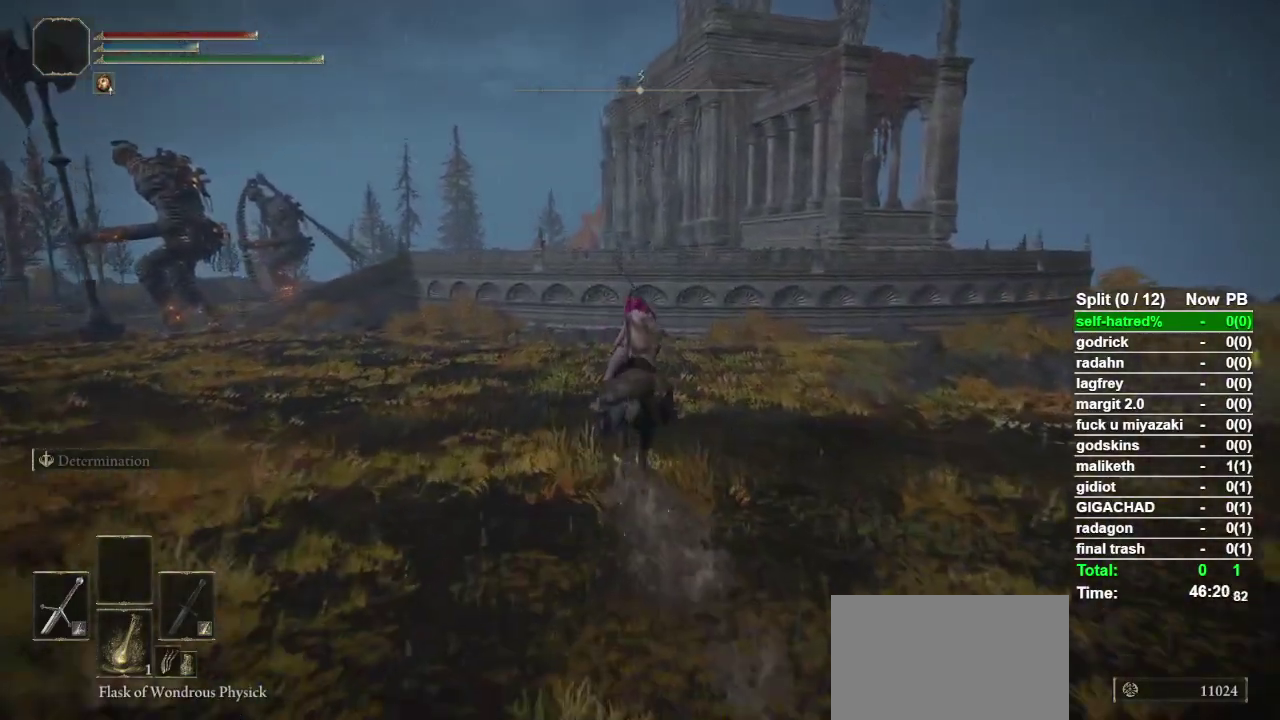
{"buttons": [], "left_stick": "up", "right_stick": "center", "events": []}
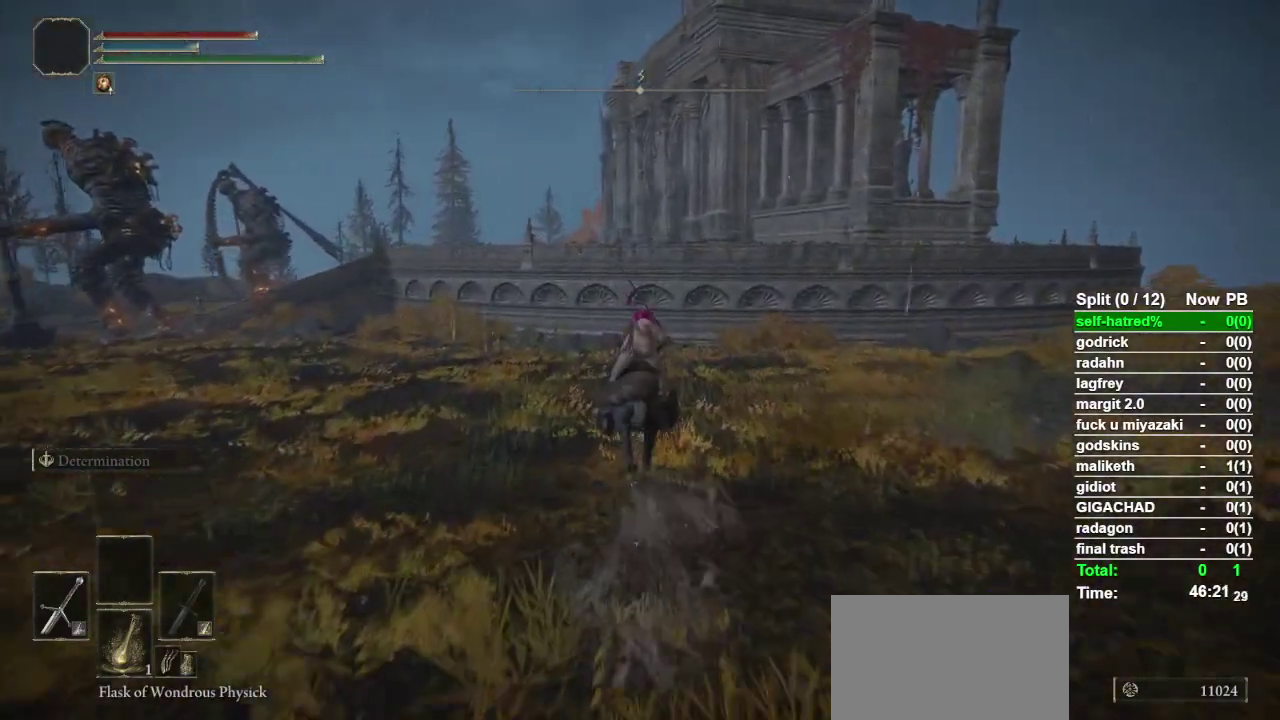
{"buttons": [], "left_stick": "up", "right_stick": "center", "events": [[267, "CIRCLE", "down"], [400, "CIRCLE", "up"]]}
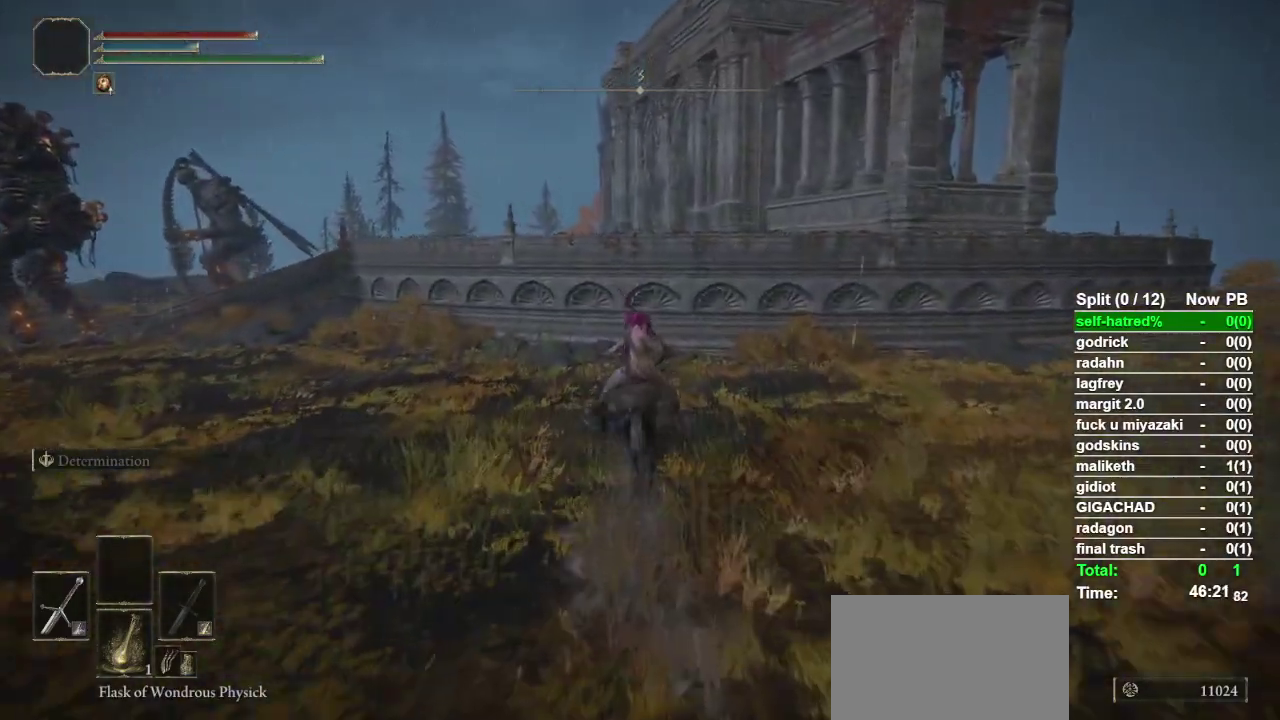
{"buttons": [], "left_stick": "up", "right_stick": "center", "events": [[167, "right_stick", "down"], [267, "right_stick", "center"]]}
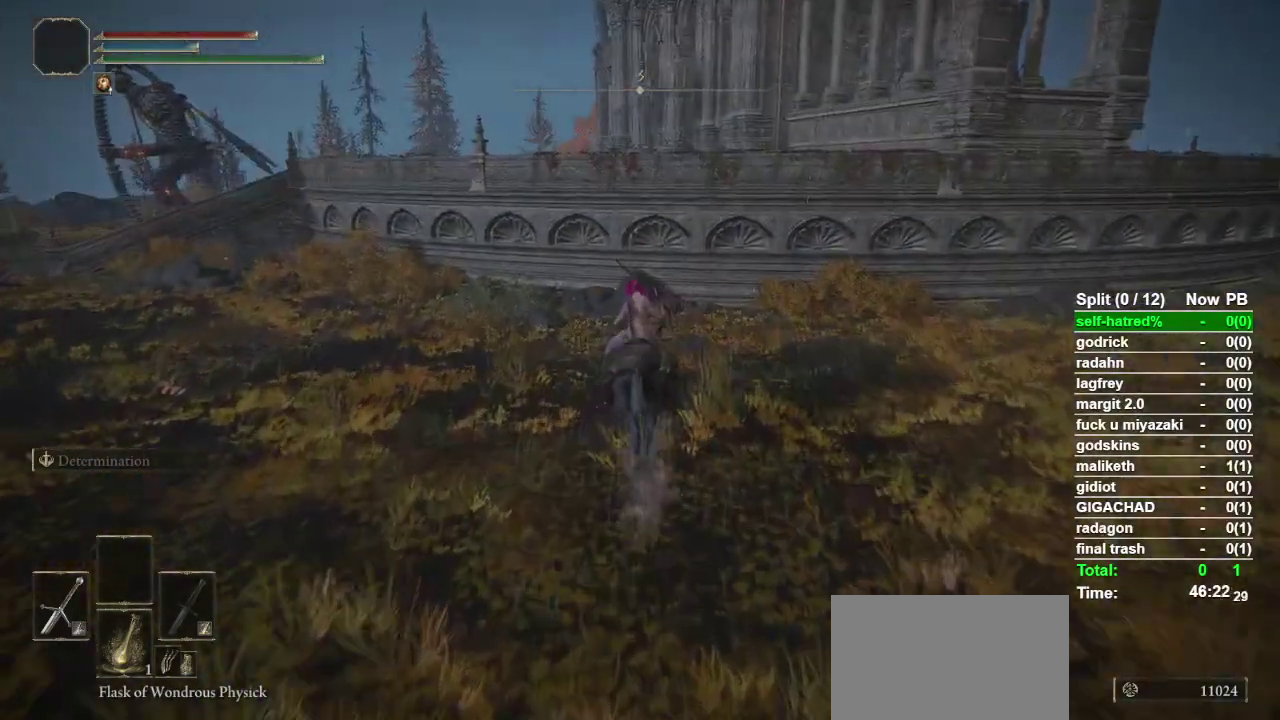
{"buttons": [], "left_stick": "up", "right_stick": "center", "events": [[400, "right_stick", "up"], [467, "right_stick", "center"]]}
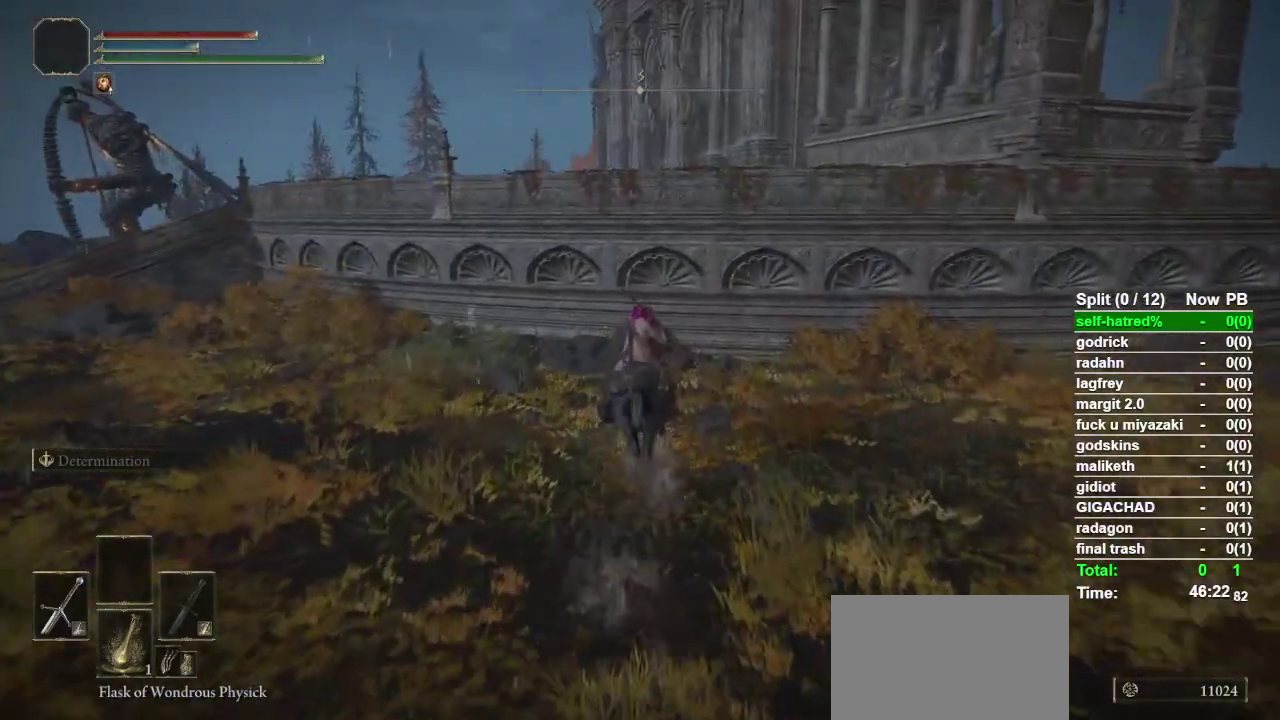
{"buttons": [], "left_stick": "up", "right_stick": "center", "events": []}
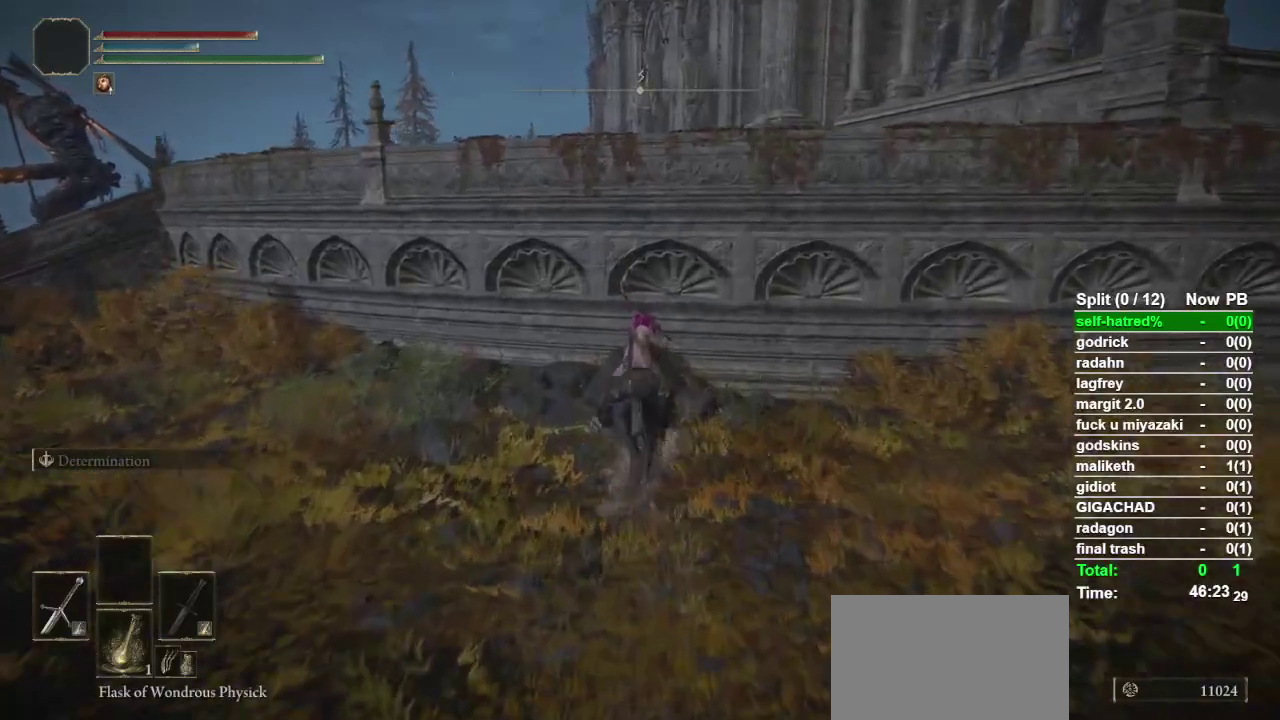
{"buttons": ["CROSS"], "left_stick": "up", "right_stick": "center", "events": [[133, "CROSS", "down"], [433, "CROSS", "up"], [500, "CROSS", "down"]]}